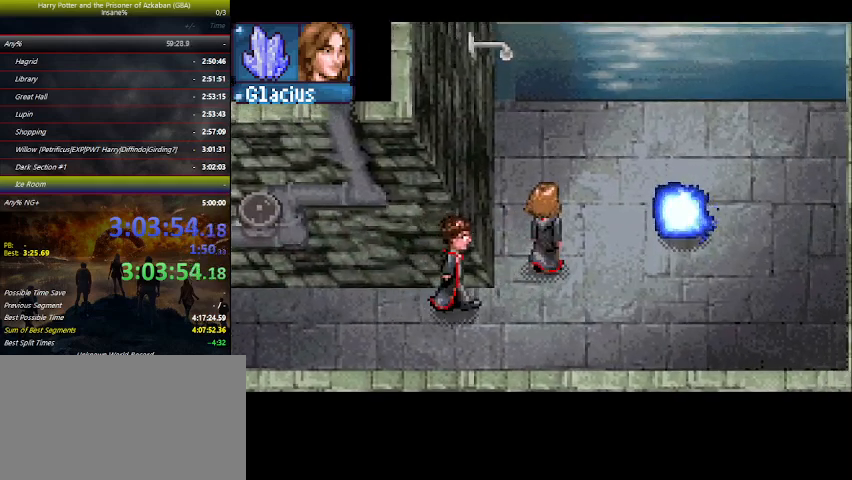
Gameplay with keyboard and mouse; each line is a JSON object with the keys held at the frame after it. "events" lists presses ("down") and releases ("up") of "a", "ctrl", "d", "down", "e", "escape", "f", "f1", "f4", "left", "q", "r", "return", "right", "s", "shift", "space", "tab", "up", "w" and "z" between this image and that frame as [ms after this image, input, new state], when the widget could be followed in between. No other keys are recorded. Mouse buttons are not recorded. Not read: mouse_move.
{"keys": ["up"], "events": [[233, "right", "up"]]}
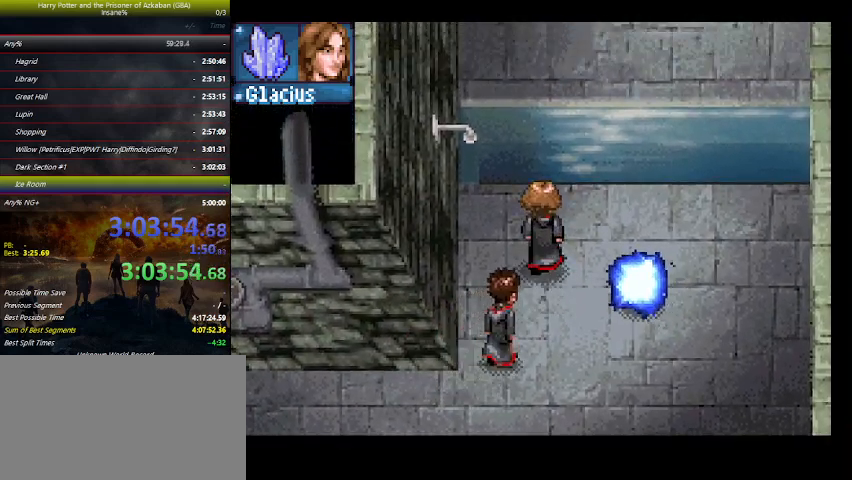
{"keys": ["up"], "events": [[233, "z", "down"], [333, "z", "up"]]}
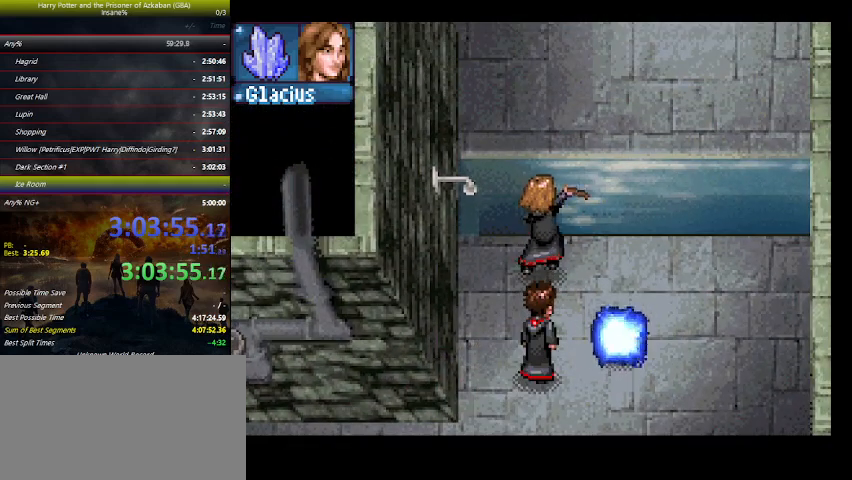
{"keys": ["up"], "events": []}
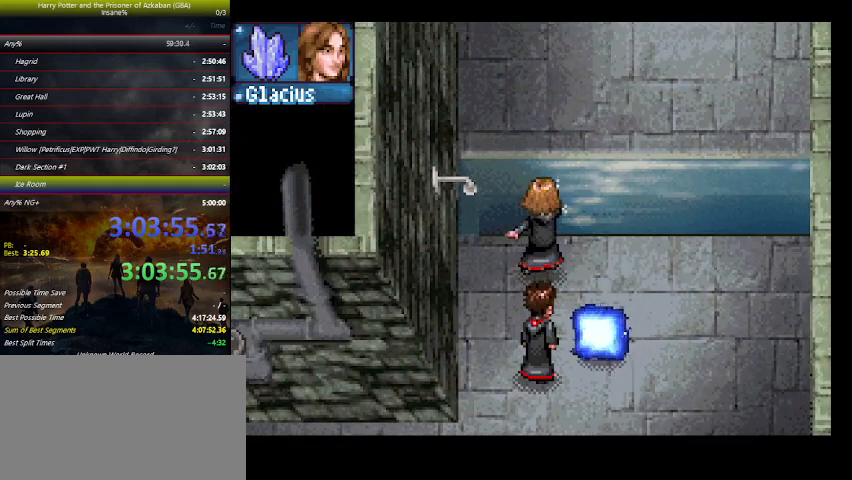
{"keys": ["right", "up"], "events": [[433, "right", "down"]]}
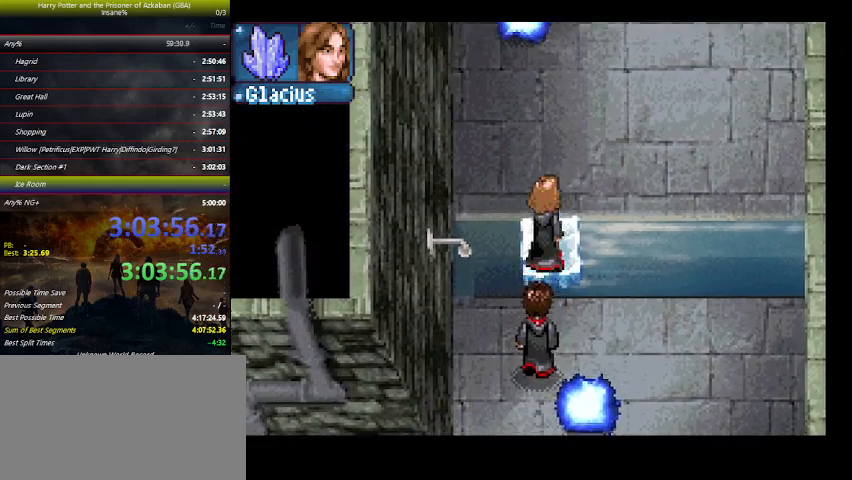
{"keys": ["right", "up"], "events": [[133, "right", "up"], [333, "right", "down"]]}
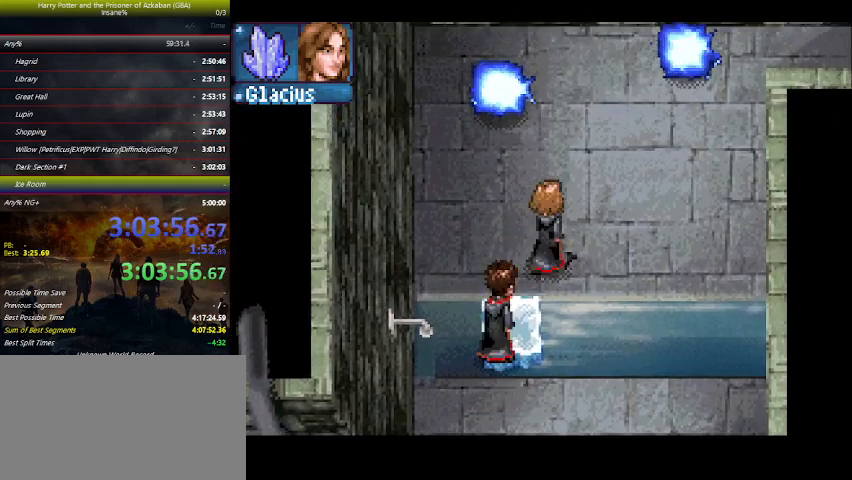
{"keys": ["right", "up"], "events": [[300, "e", "down"], [400, "e", "up"]]}
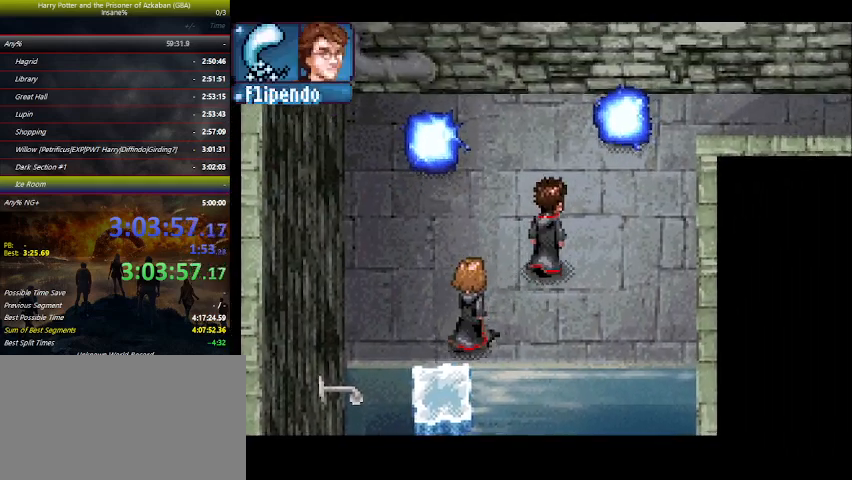
{"keys": ["right", "up"], "events": [[100, "e", "down"], [100, "up", "up"], [167, "e", "up"], [500, "up", "down"]]}
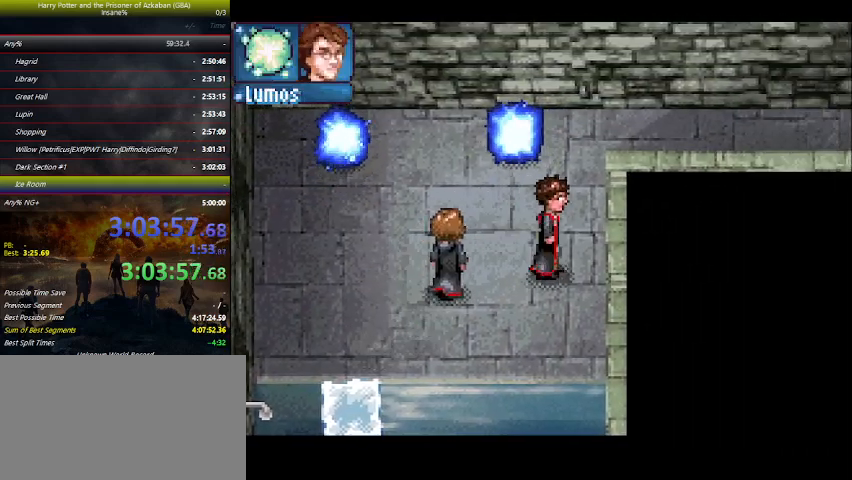
{"keys": ["right", "up"], "events": []}
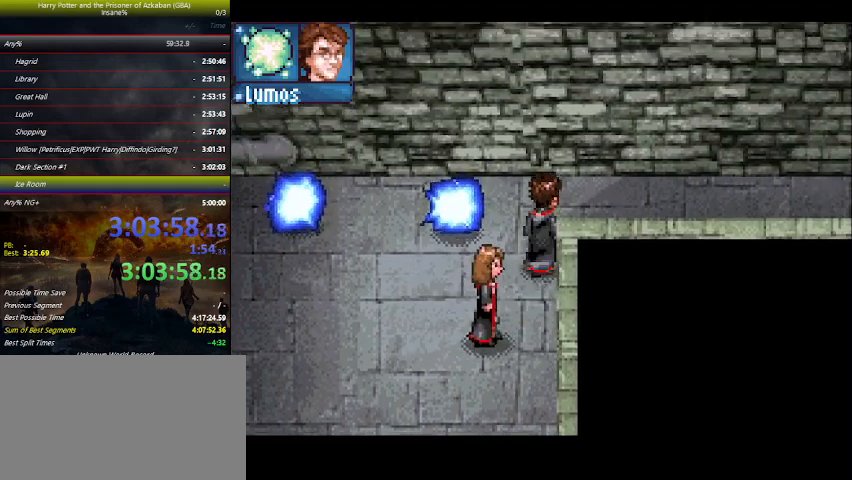
{"keys": ["right"], "events": [[200, "up", "up"]]}
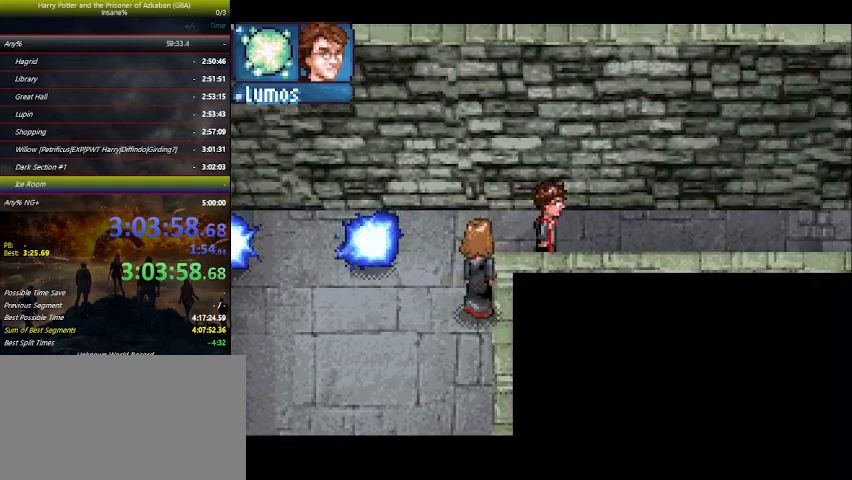
{"keys": ["right"], "events": []}
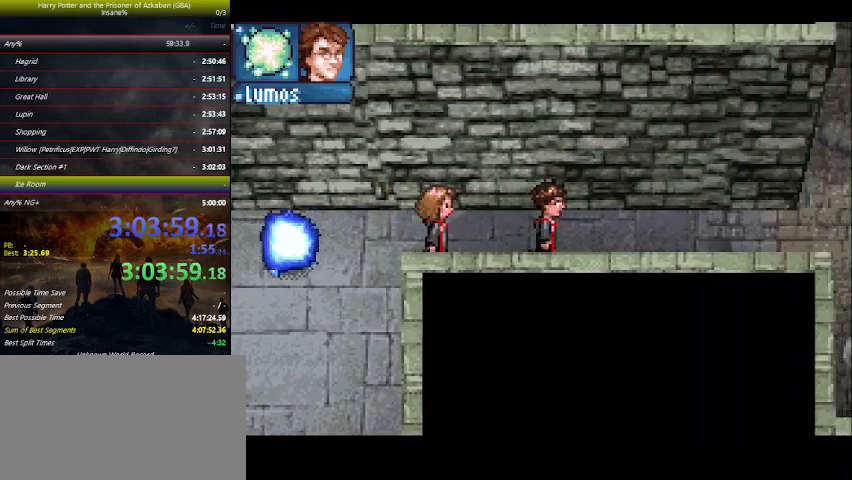
{"keys": ["right"], "events": []}
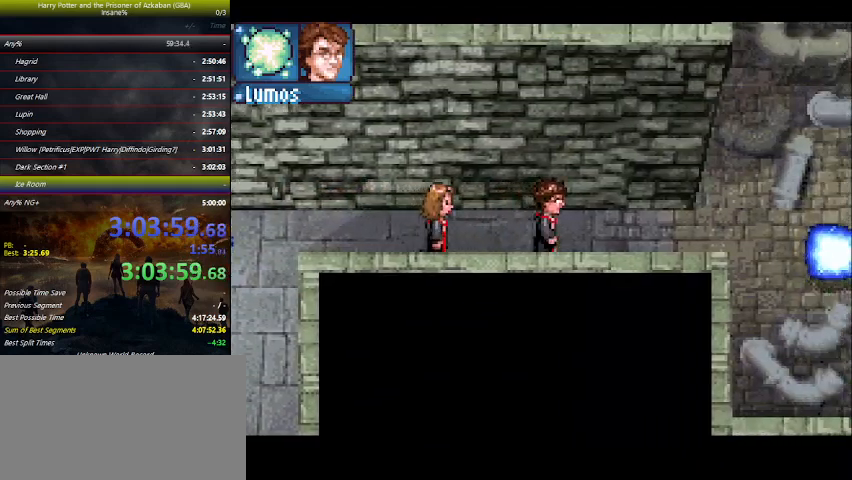
{"keys": ["right"], "events": []}
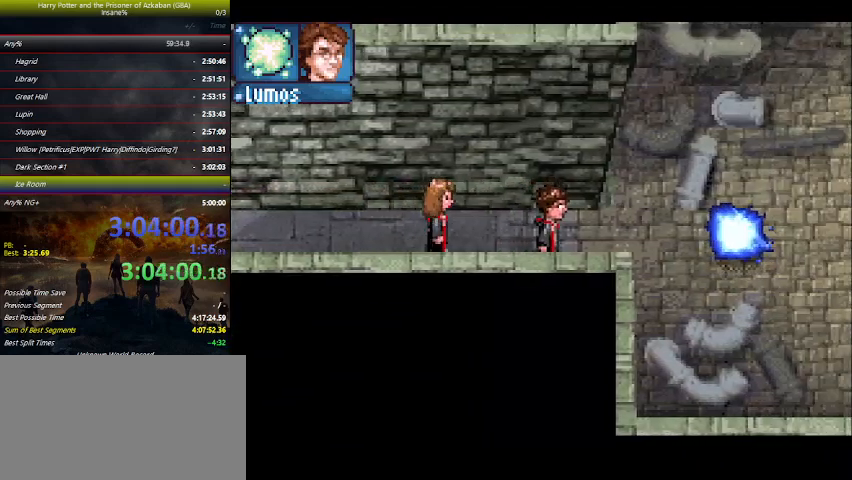
{"keys": ["right"], "events": []}
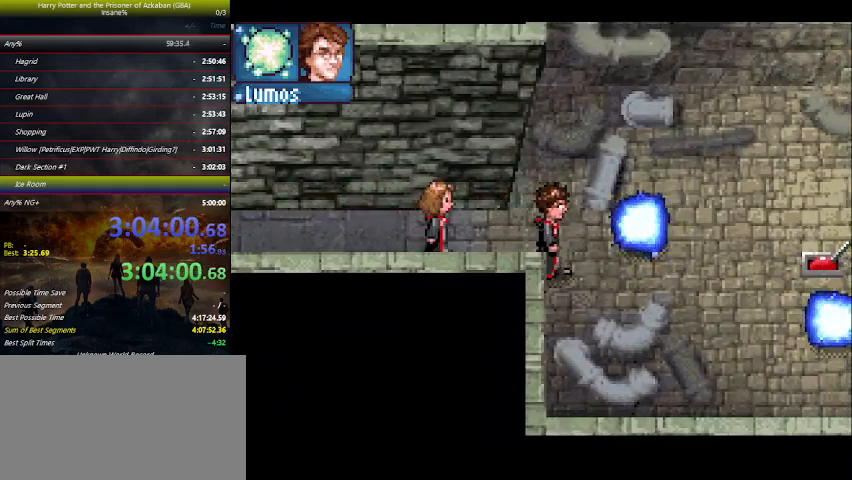
{"keys": ["right"], "events": [[133, "down", "down"], [333, "down", "up"]]}
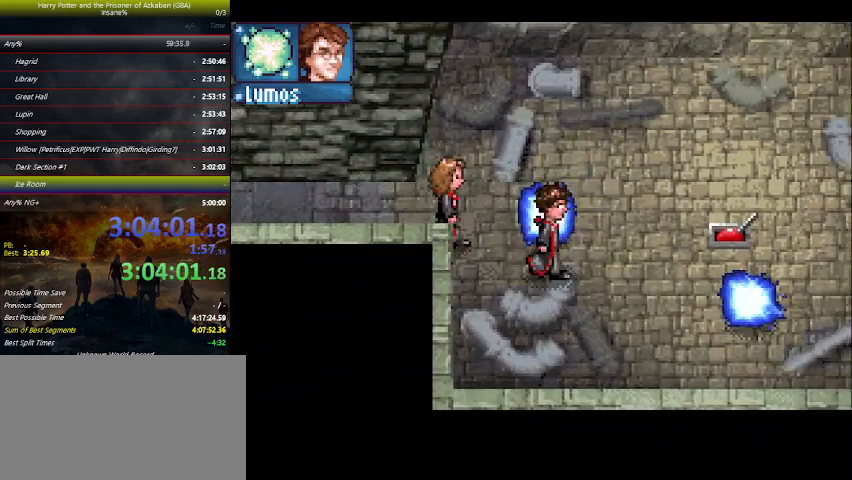
{"keys": ["right", "up"], "events": [[400, "up", "down"]]}
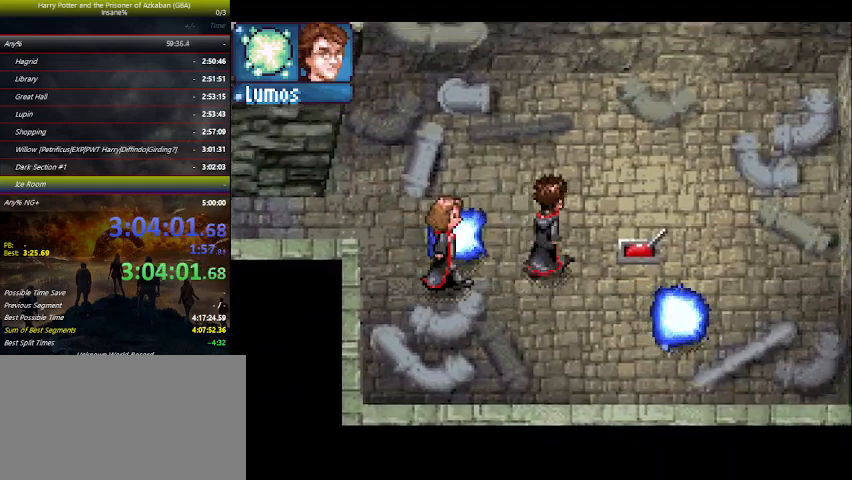
{"keys": ["left"], "events": [[100, "up", "up"], [133, "space", "down"], [200, "space", "up"], [233, "space", "down"], [367, "space", "up"], [433, "left", "down"], [433, "space", "down"], [467, "right", "up"], [467, "space", "up"]]}
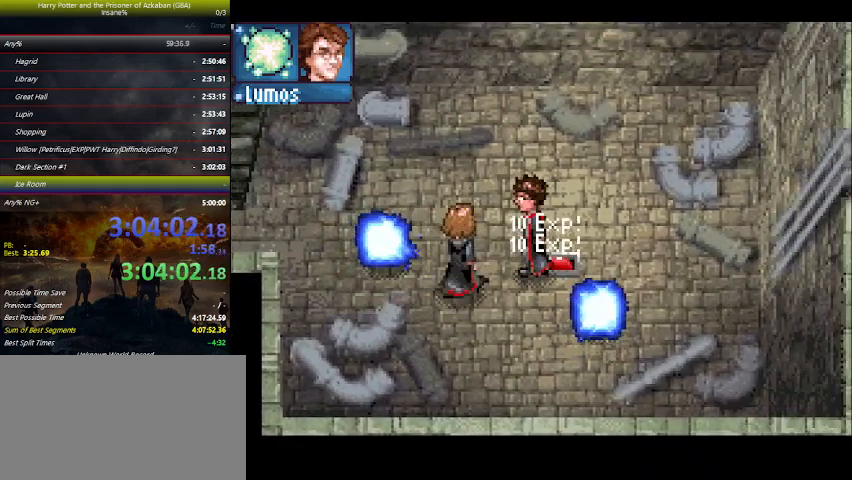
{"keys": ["left"], "events": [[67, "space", "down"], [100, "space", "up"], [167, "down", "down"], [500, "down", "up"]]}
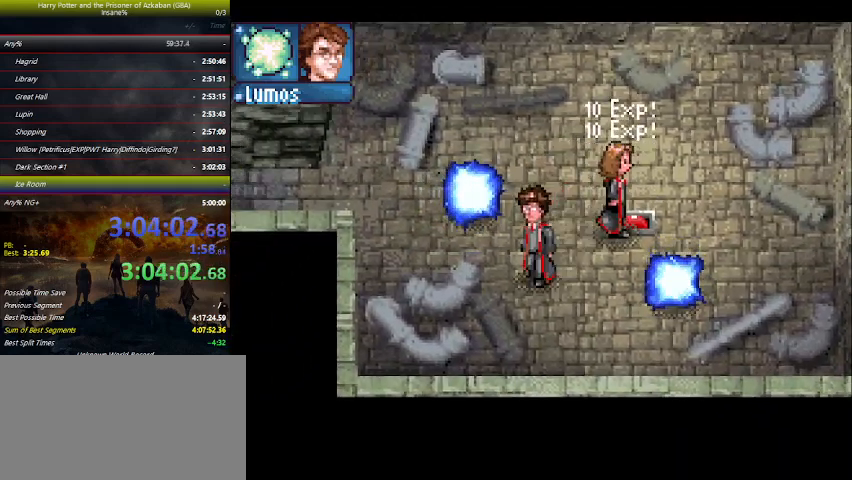
{"keys": ["left"], "events": [[267, "up", "down"], [400, "up", "up"]]}
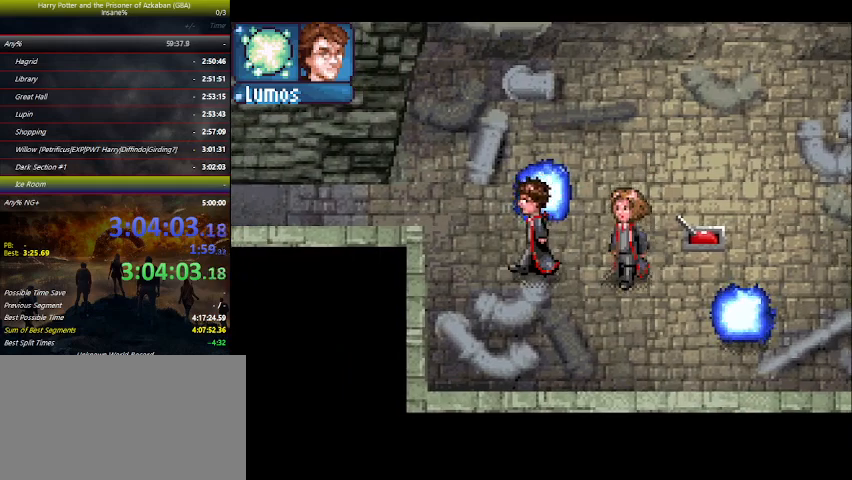
{"keys": ["left", "up"], "events": [[433, "up", "down"]]}
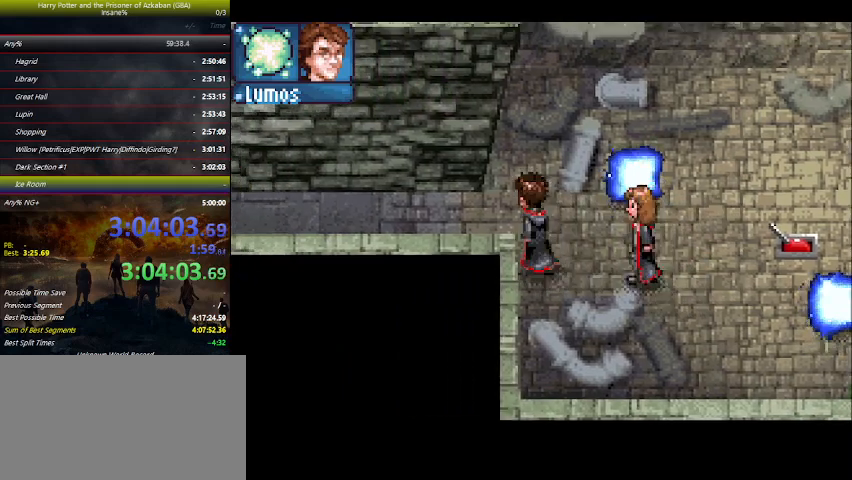
{"keys": ["left"], "events": [[33, "up", "up"]]}
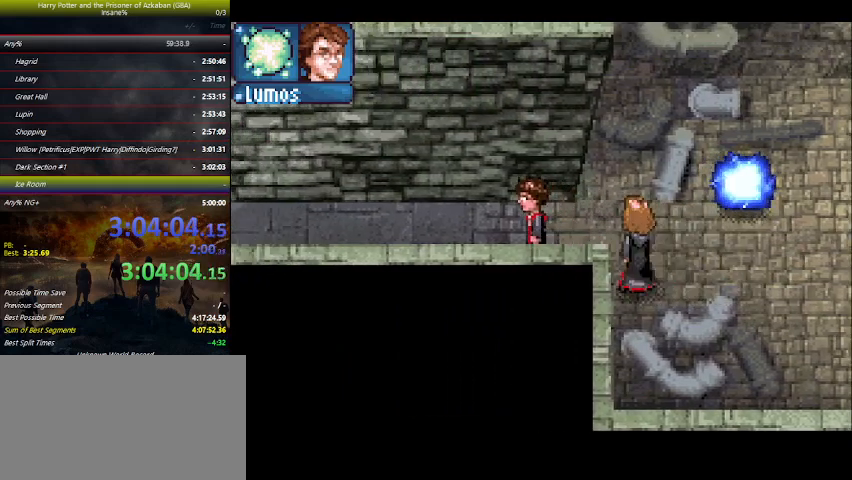
{"keys": ["left"], "events": []}
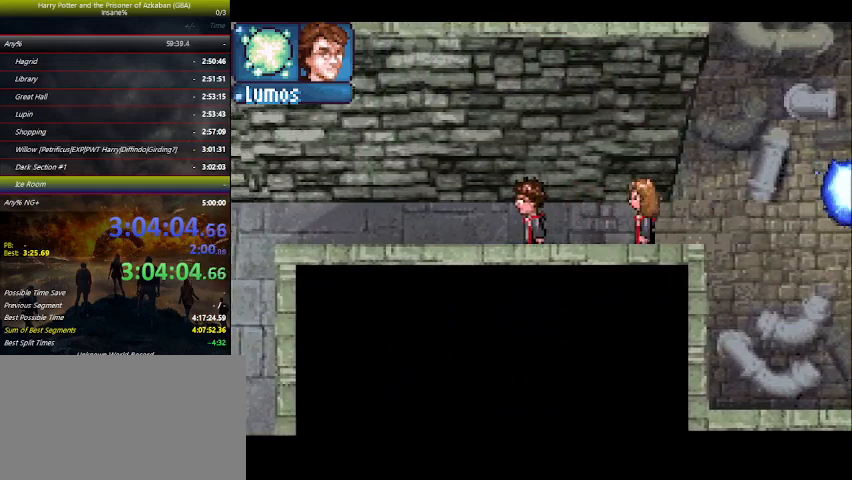
{"keys": ["left"], "events": []}
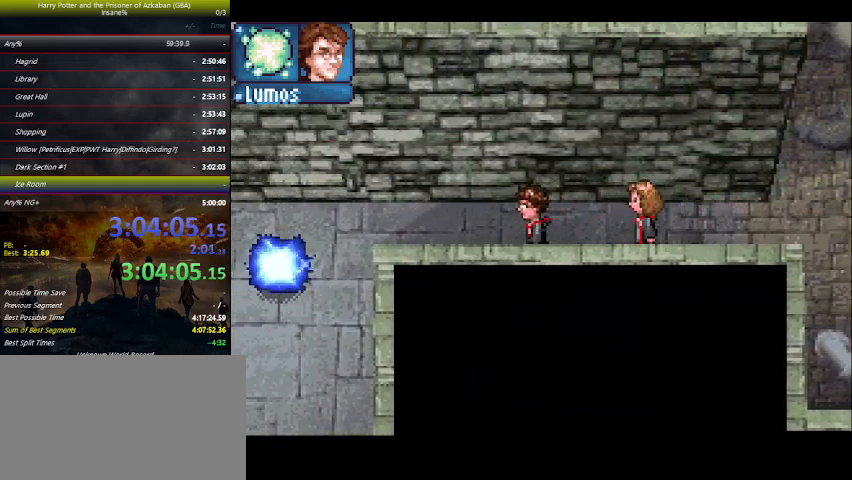
{"keys": ["left"], "events": []}
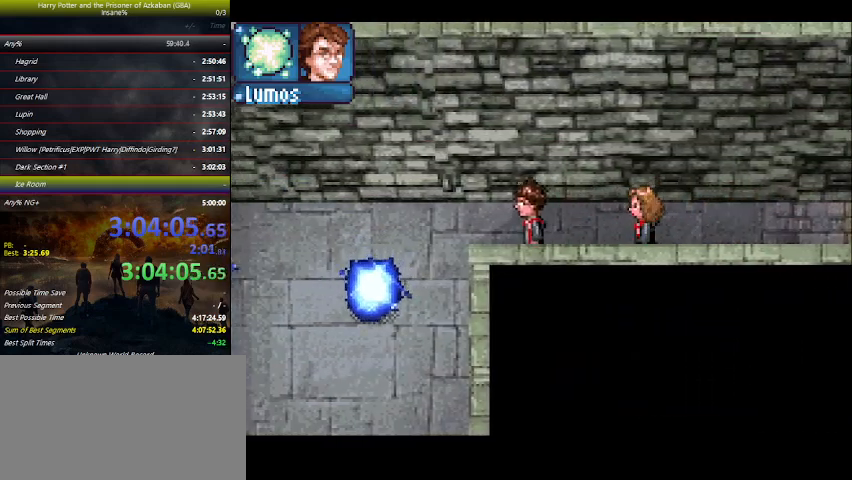
{"keys": ["down"], "events": [[333, "down", "down"], [467, "left", "up"]]}
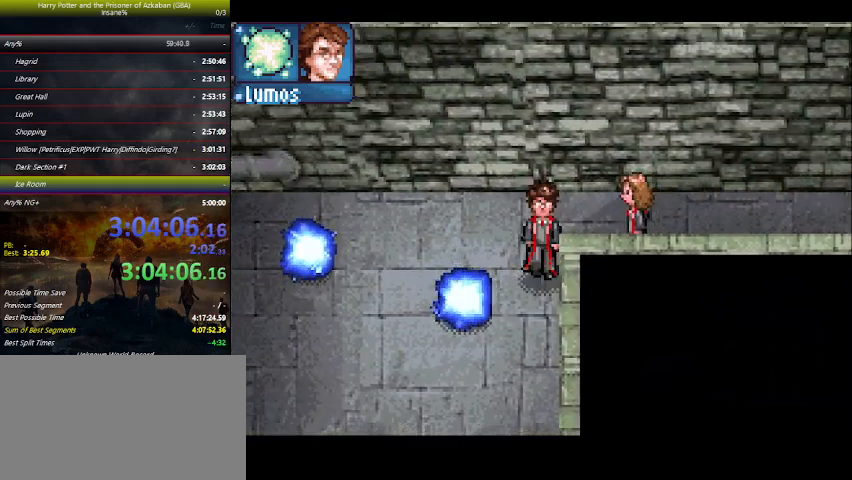
{"keys": ["down"], "events": []}
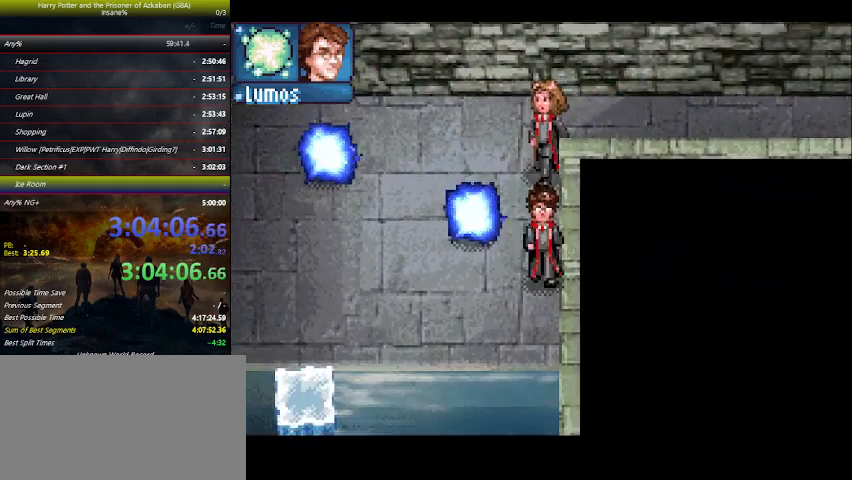
{"keys": ["down", "left"], "events": [[67, "left", "down"]]}
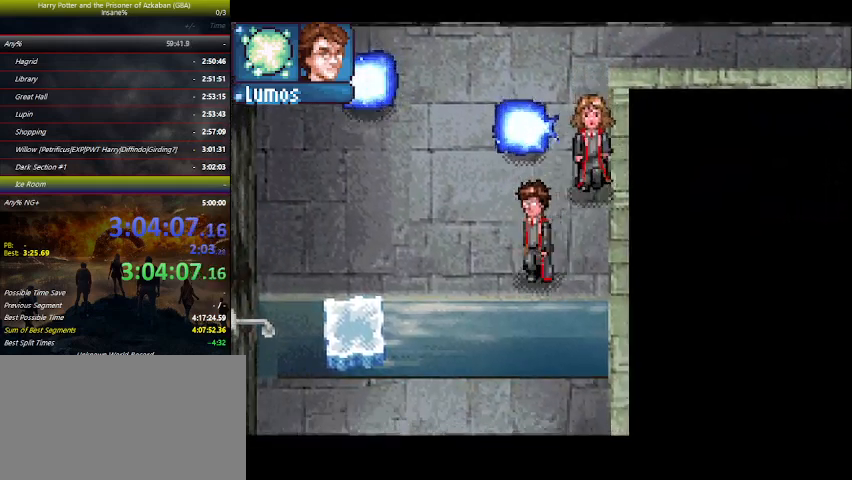
{"keys": ["left"], "events": [[33, "down", "up"]]}
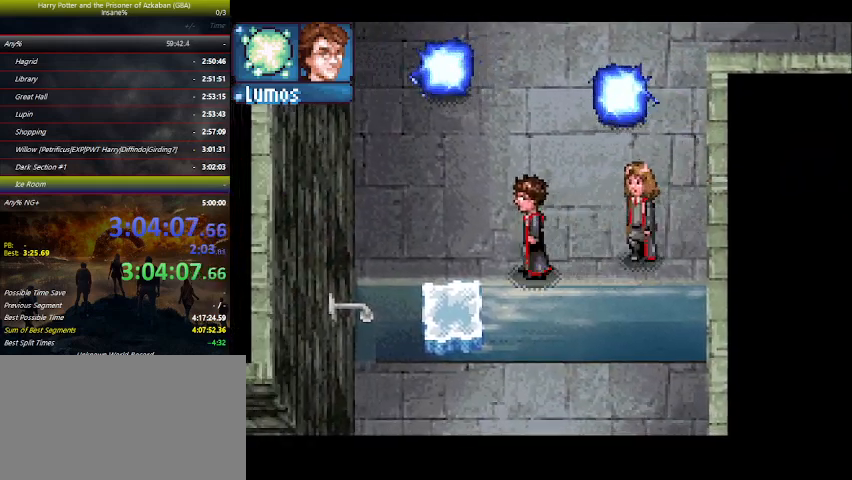
{"keys": ["down", "left"], "events": [[367, "down", "down"]]}
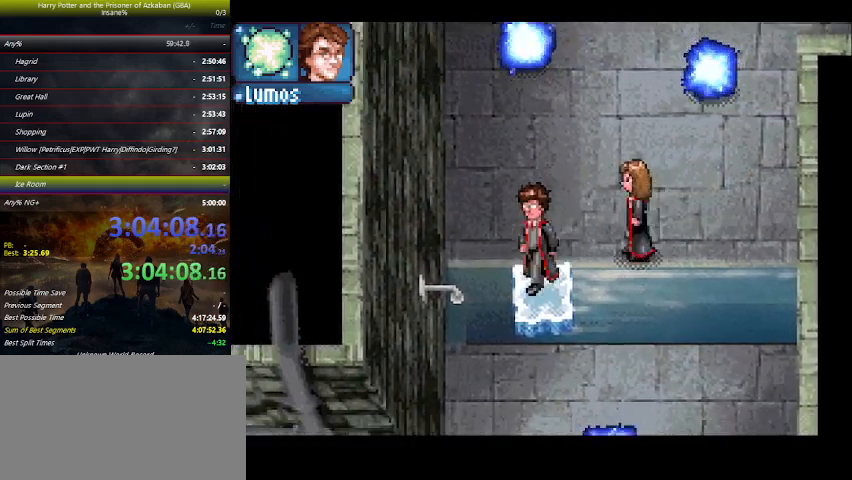
{"keys": ["down", "left"], "events": [[33, "left", "up"], [400, "left", "down"]]}
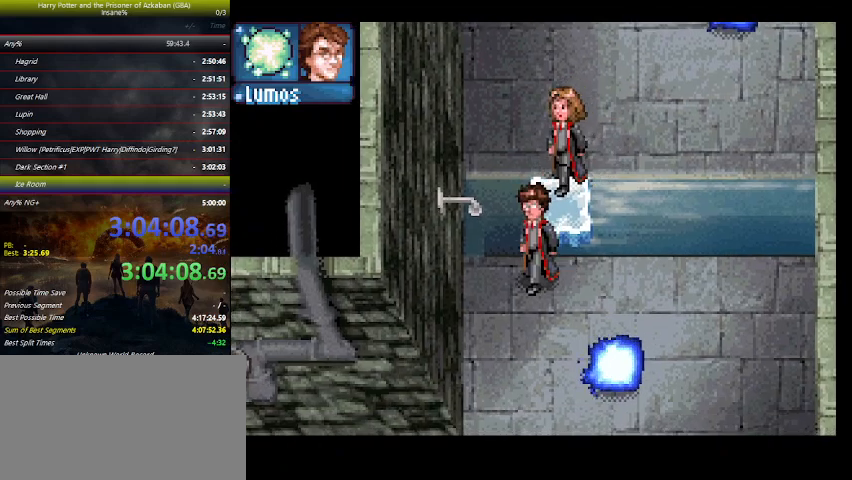
{"keys": ["down"], "events": [[433, "left", "up"]]}